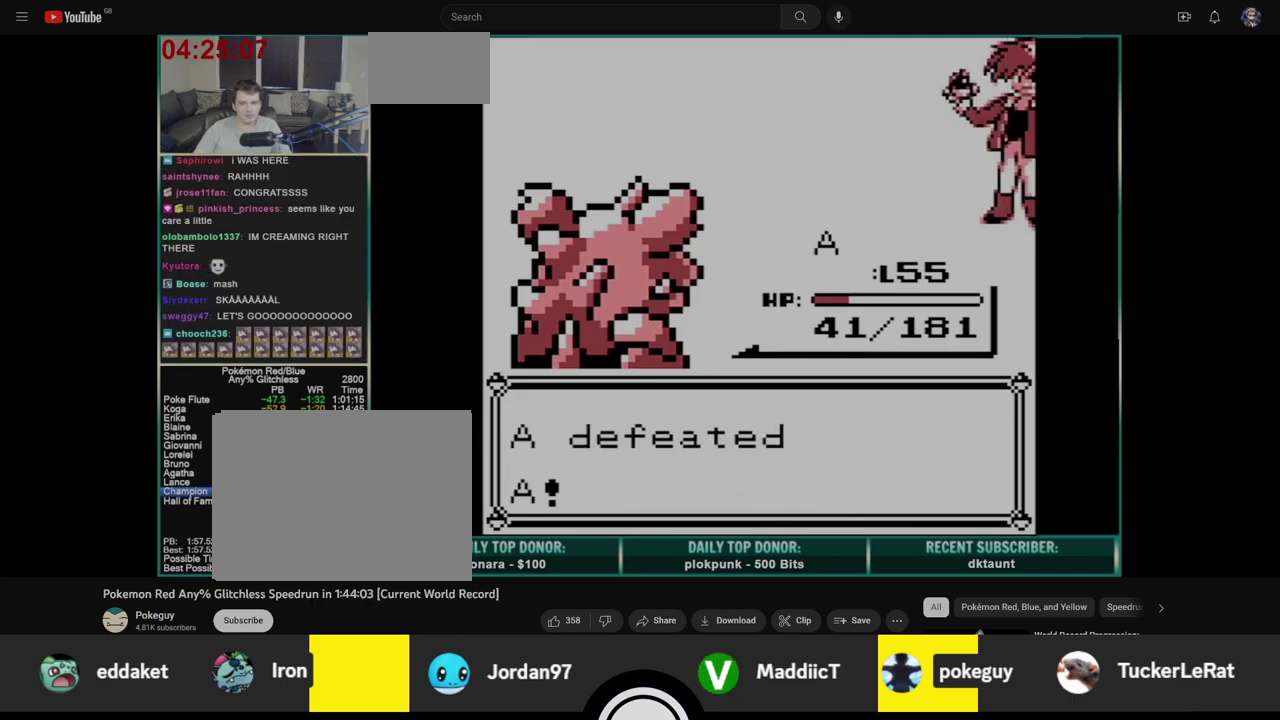
Gameplay with a controller (Nintendo layout); each line is a JSON object with the inputs held at the frame after it. "events" lists button and stick changes between this image and that frame as [ms after this image, input, new state], when the widget could be followed in between. Not read: L3 R3.
{"buttons": ["A"], "events": [[33, "B", "up"], [50, "A", "down"], [83, "B", "down"], [133, "A", "up"], [167, "B", "up"], [200, "A", "down"], [233, "B", "down"], [283, "A", "up"], [317, "B", "up"], [333, "A", "down"], [367, "B", "down"], [417, "A", "up"], [467, "B", "up"], [483, "A", "down"]]}
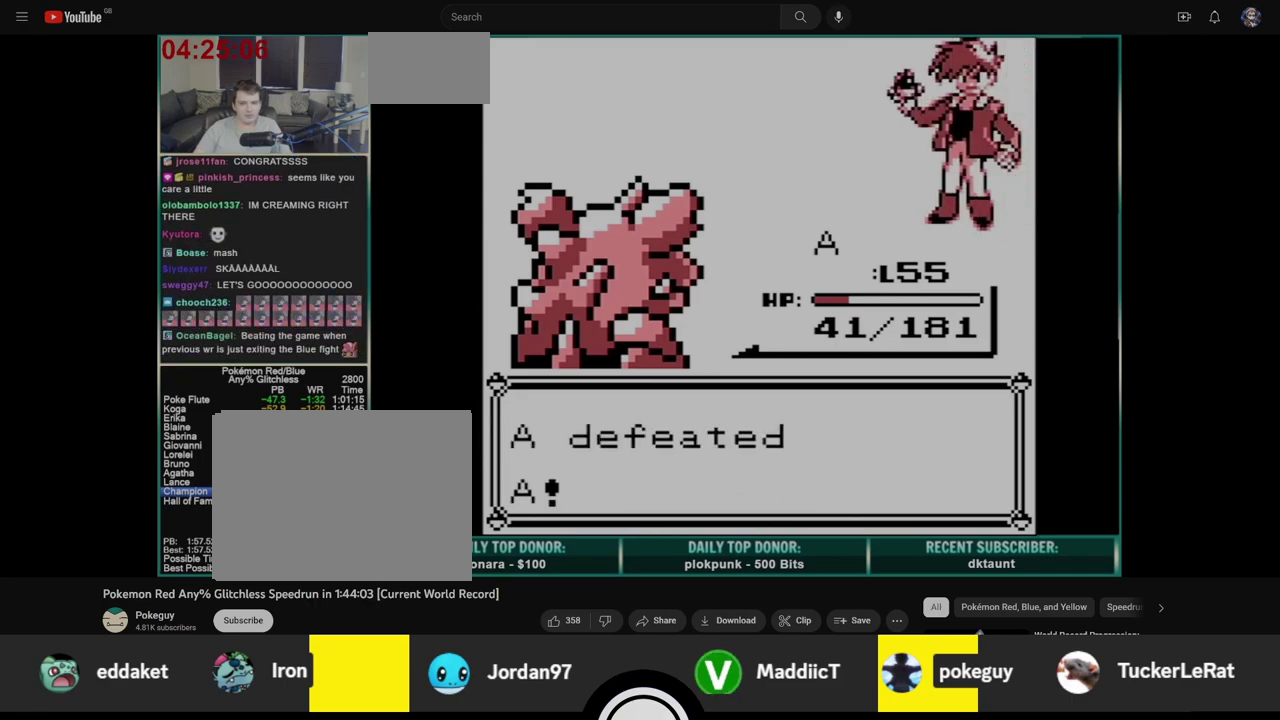
{"buttons": ["B"], "events": [[33, "B", "down"], [67, "A", "up"], [117, "A", "down"], [117, "B", "up"], [167, "B", "down"], [200, "A", "up"], [250, "B", "up"], [283, "A", "down"], [333, "B", "down"], [367, "A", "up"], [417, "A", "down"], [417, "B", "up"], [483, "B", "down"], [500, "A", "up"]]}
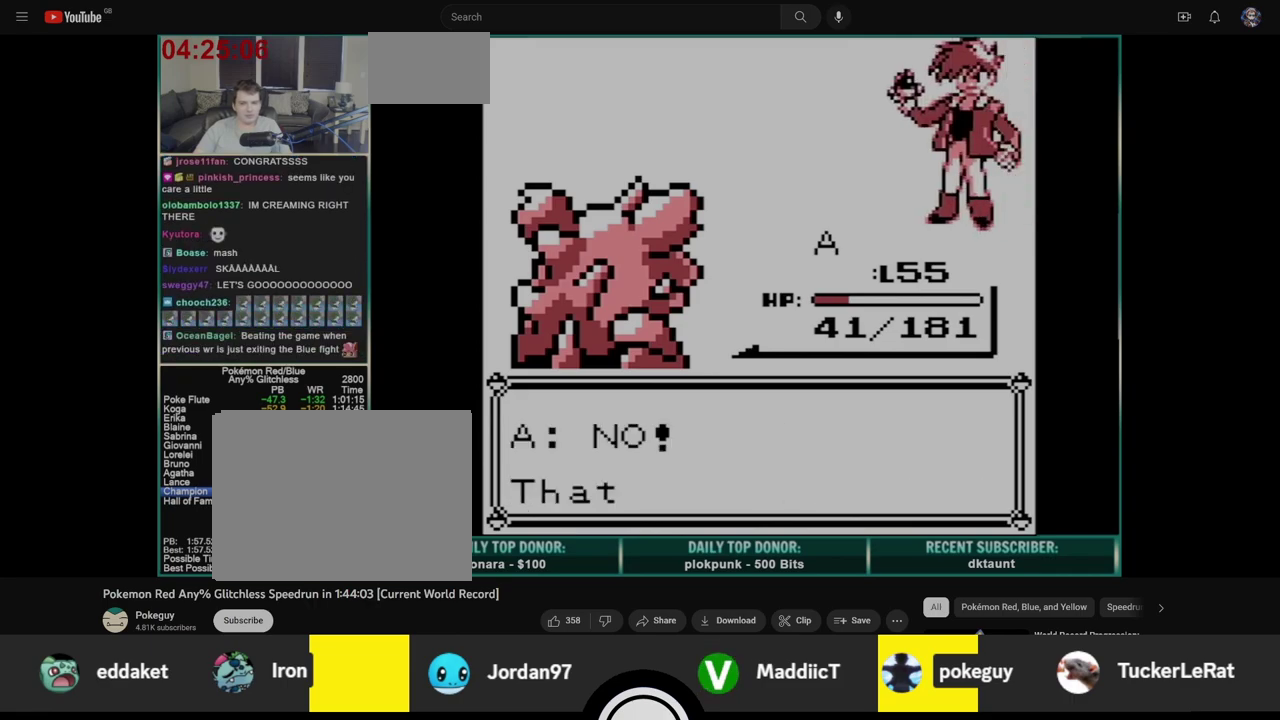
{"buttons": ["B"], "events": [[67, "B", "up"], [83, "A", "down"], [117, "B", "down"], [167, "A", "up"], [200, "B", "up"], [233, "A", "down"], [283, "B", "down"], [317, "A", "up"], [367, "A", "down"], [367, "B", "up"], [450, "A", "up"], [450, "B", "down"]]}
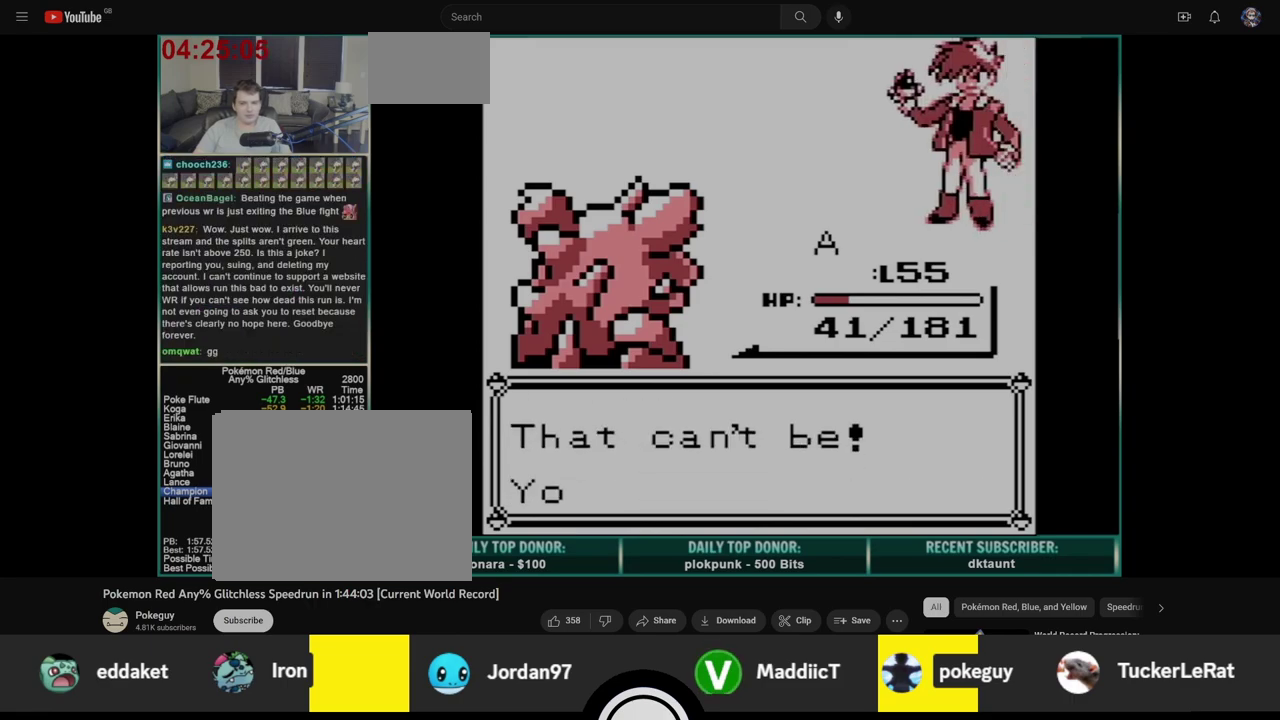
{"buttons": ["A"], "events": [[33, "A", "down"], [33, "B", "up"], [83, "B", "down"], [117, "A", "up"], [167, "B", "up"], [200, "A", "down"], [250, "B", "down"], [317, "B", "up"], [400, "B", "down"], [417, "A", "up"], [483, "A", "down"], [483, "B", "up"]]}
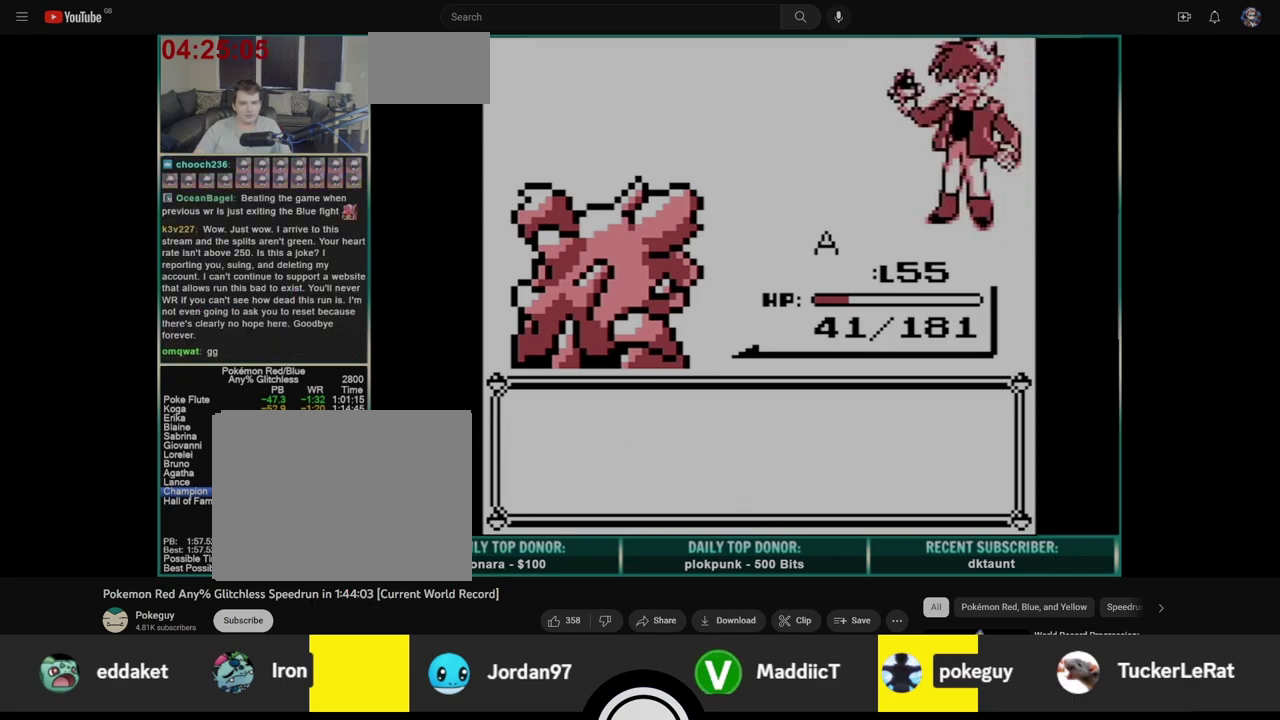
{"buttons": ["A", "B"], "events": [[33, "B", "down"], [67, "A", "up"], [117, "B", "up"], [150, "A", "down"], [200, "B", "down"], [233, "A", "up"], [283, "A", "down"], [283, "B", "up"], [333, "B", "down"], [367, "A", "up"], [450, "A", "down"], [450, "B", "up"], [500, "B", "down"]]}
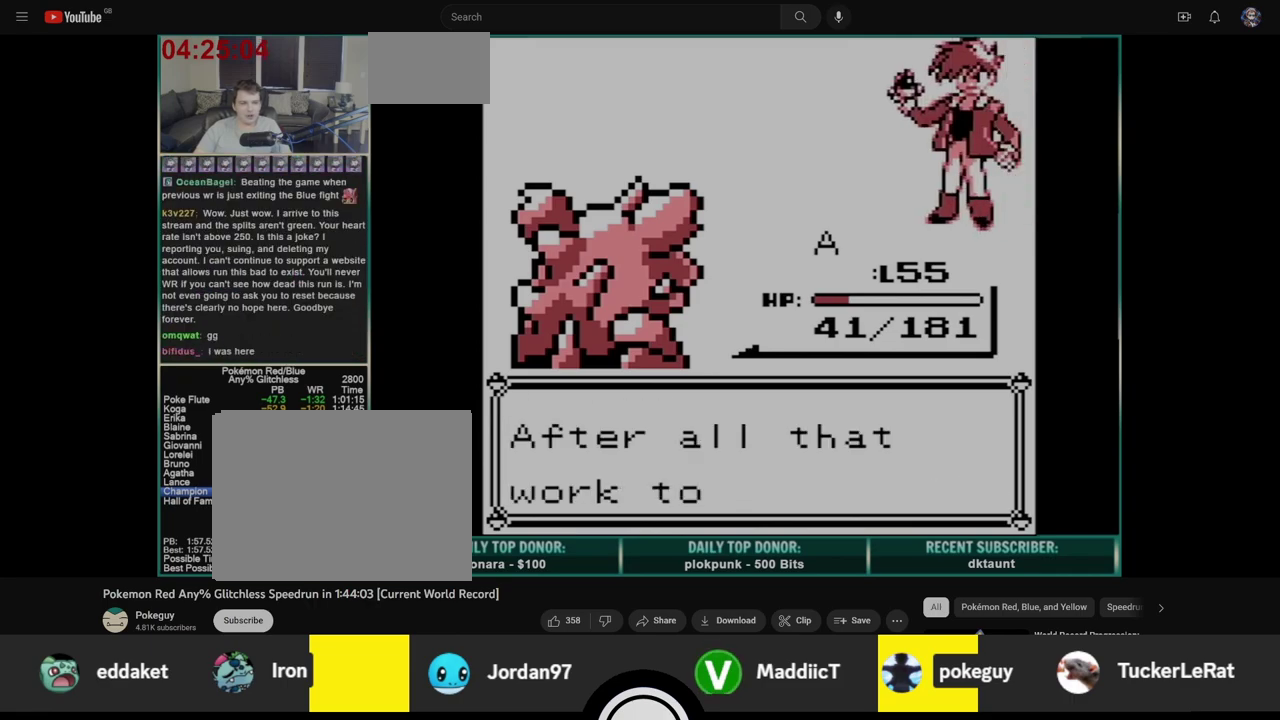
{"buttons": ["B"], "events": [[33, "A", "up"], [83, "A", "down"], [83, "B", "up"], [150, "B", "down"], [167, "A", "up"], [233, "A", "down"], [233, "B", "up"], [317, "A", "up"], [317, "B", "down"], [400, "A", "down"], [400, "B", "up"], [450, "B", "down"], [483, "A", "up"]]}
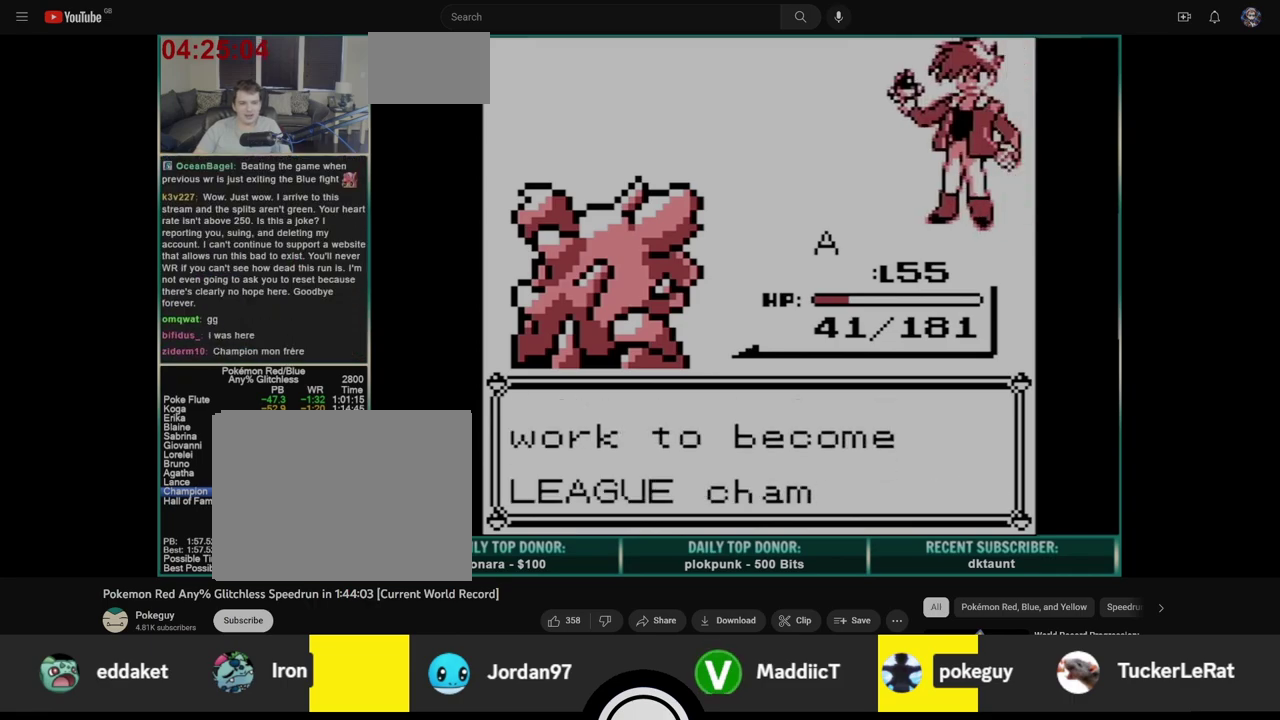
{"buttons": [], "events": [[33, "B", "up"], [67, "A", "down"], [100, "B", "down"], [150, "A", "up"], [183, "B", "up"], [200, "A", "down"], [267, "B", "down"], [283, "A", "up"], [350, "A", "down"], [350, "B", "up"], [417, "B", "down"], [450, "A", "up"], [500, "B", "up"]]}
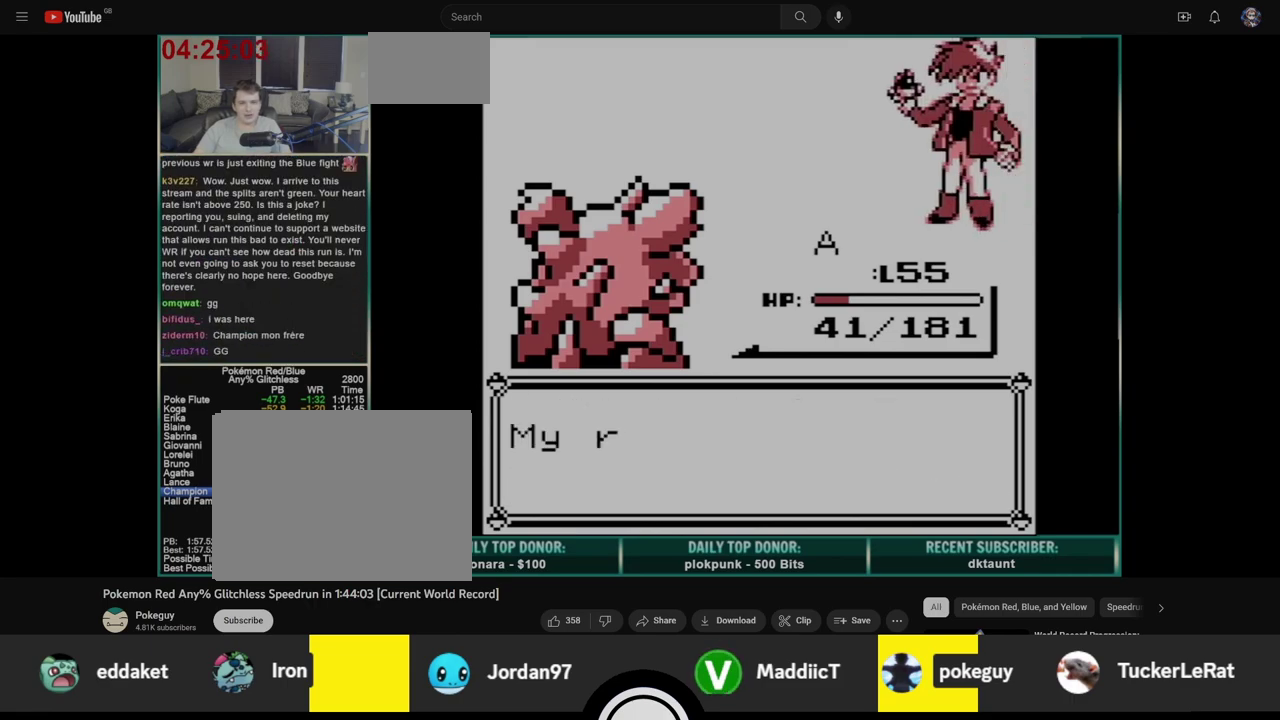
{"buttons": ["A"], "events": [[17, "A", "down"], [67, "B", "down"], [100, "A", "up"], [150, "B", "up"], [167, "A", "down"], [233, "B", "down"], [250, "A", "up"], [317, "A", "down"], [317, "B", "up"], [400, "A", "up"], [400, "B", "down"], [483, "A", "down"], [483, "B", "up"]]}
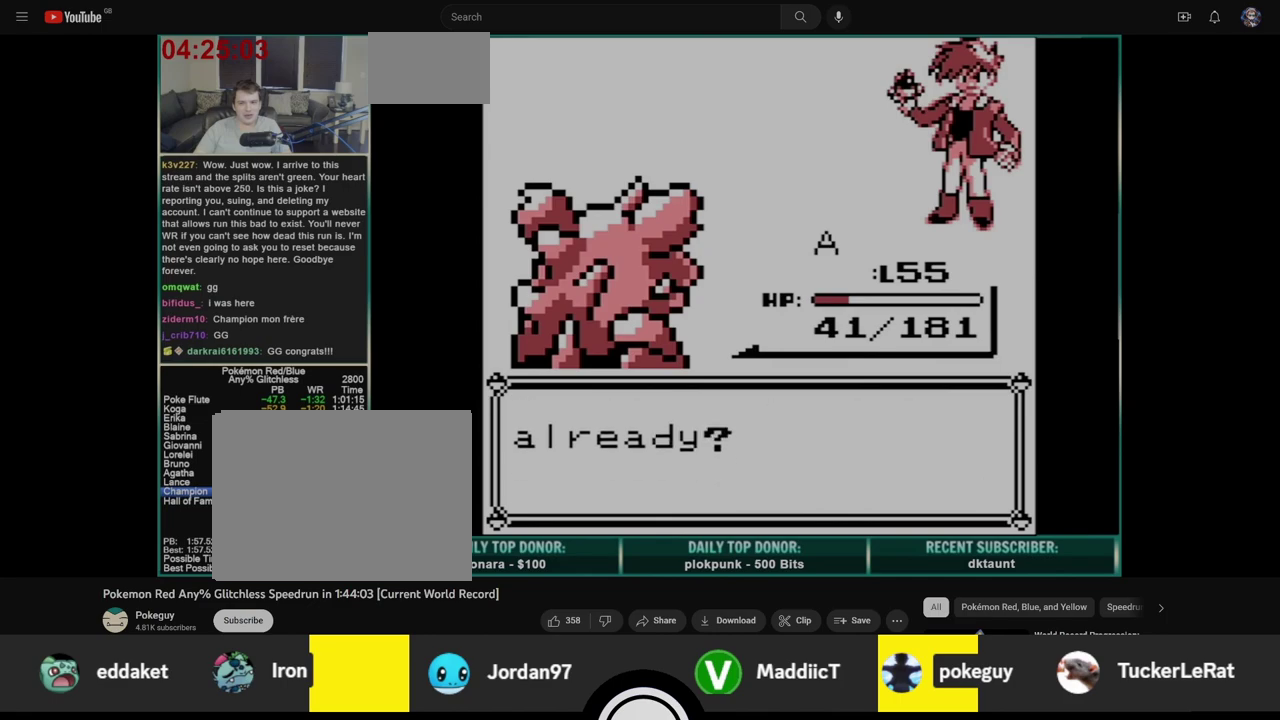
{"buttons": ["A", "B"], "events": [[33, "B", "down"], [67, "A", "up"], [117, "A", "down"], [117, "B", "up"], [183, "B", "down"], [217, "A", "up"], [267, "B", "up"], [283, "A", "down"], [333, "B", "down"], [367, "A", "up"], [417, "B", "up"], [433, "A", "down"], [500, "B", "down"]]}
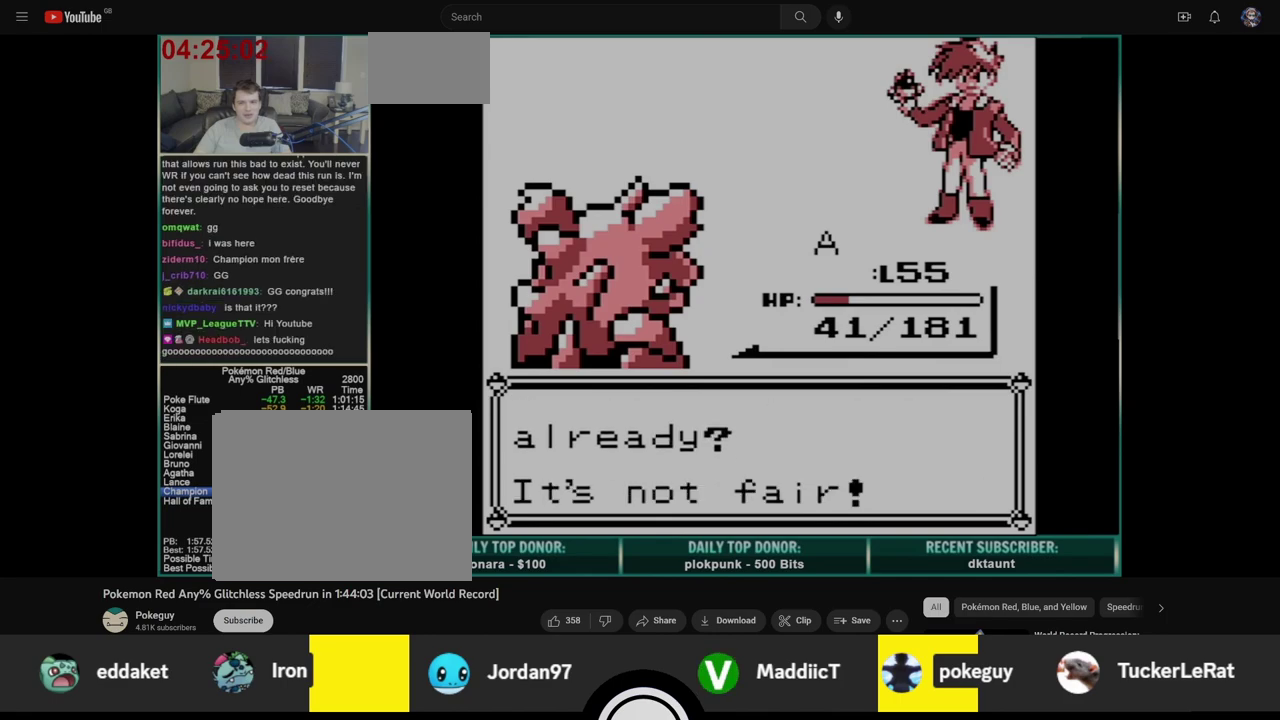
{"buttons": ["B"], "events": [[17, "A", "up"], [83, "A", "down"], [83, "B", "up"], [150, "B", "down"], [167, "A", "up"], [233, "A", "down"], [233, "B", "up"], [300, "B", "down"], [317, "A", "up"], [383, "A", "down"], [383, "B", "up"], [450, "A", "up"], [450, "B", "down"]]}
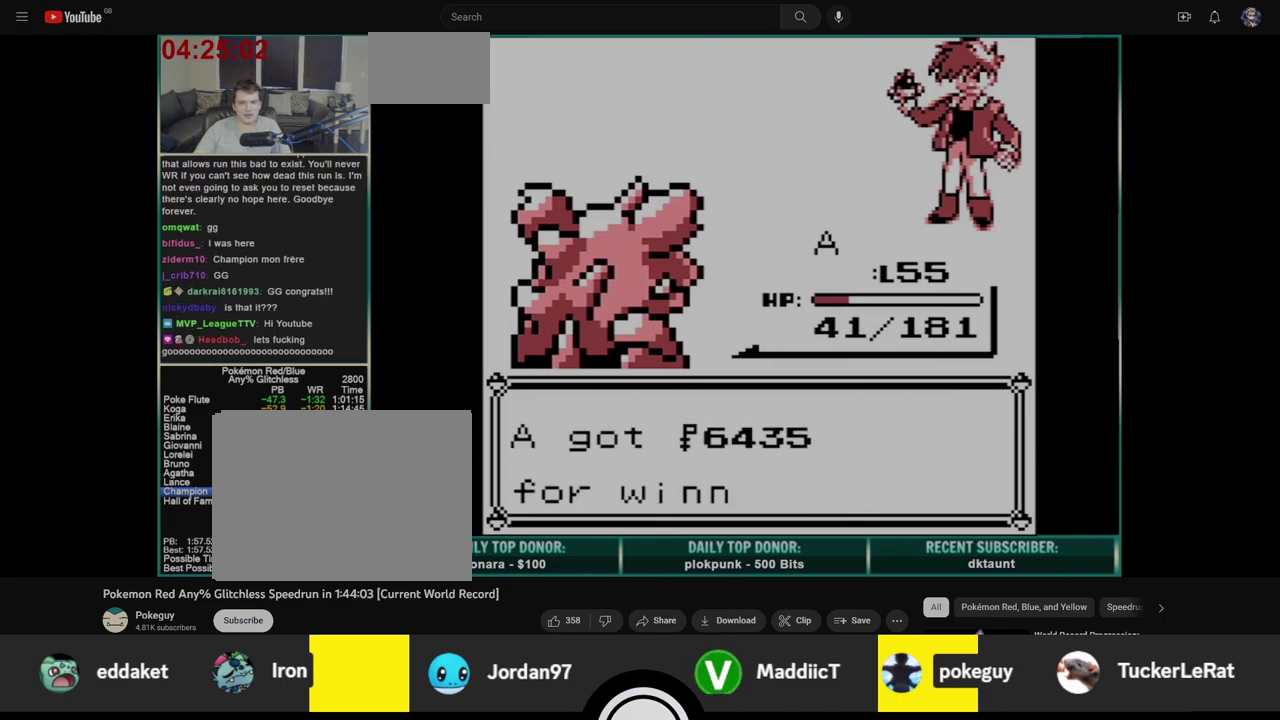
{"buttons": [], "events": [[17, "A", "down"], [33, "B", "up"], [83, "A", "up"], [100, "B", "down"], [133, "A", "down"], [167, "B", "up"], [183, "A", "up"]]}
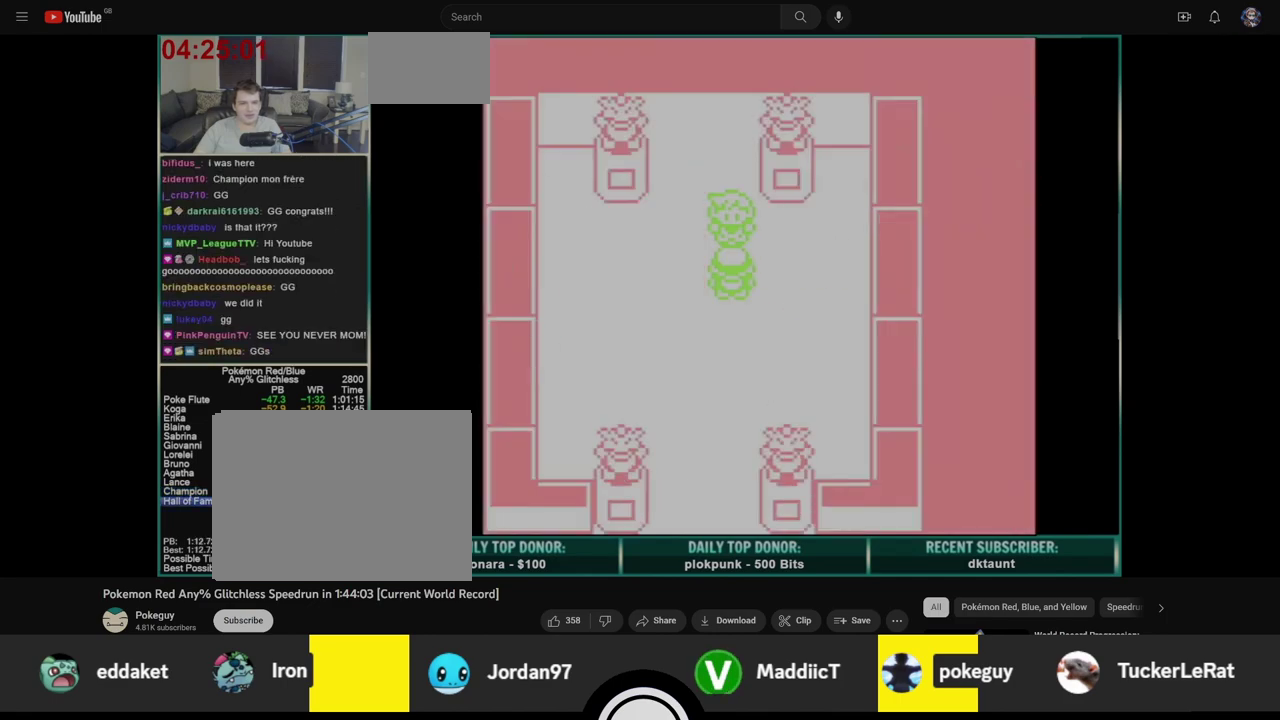
{"buttons": ["B"], "events": [[417, "A", "down"], [467, "B", "down"], [483, "A", "up"]]}
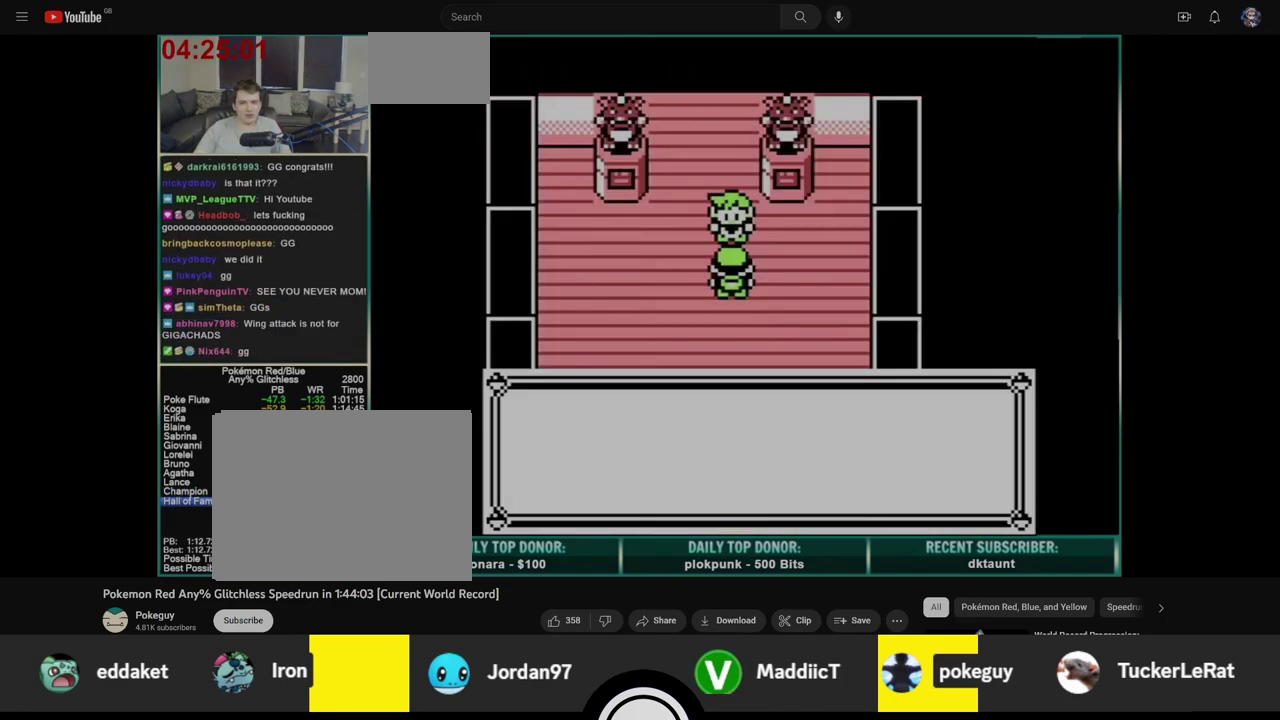
{"buttons": ["A"], "events": [[50, "B", "up"], [67, "A", "down"], [100, "B", "down"], [133, "A", "up"], [183, "B", "up"], [217, "A", "down"], [250, "B", "down"], [283, "A", "up"], [333, "B", "up"], [350, "A", "down"], [400, "B", "down"], [433, "A", "up"], [483, "B", "up"], [500, "A", "down"]]}
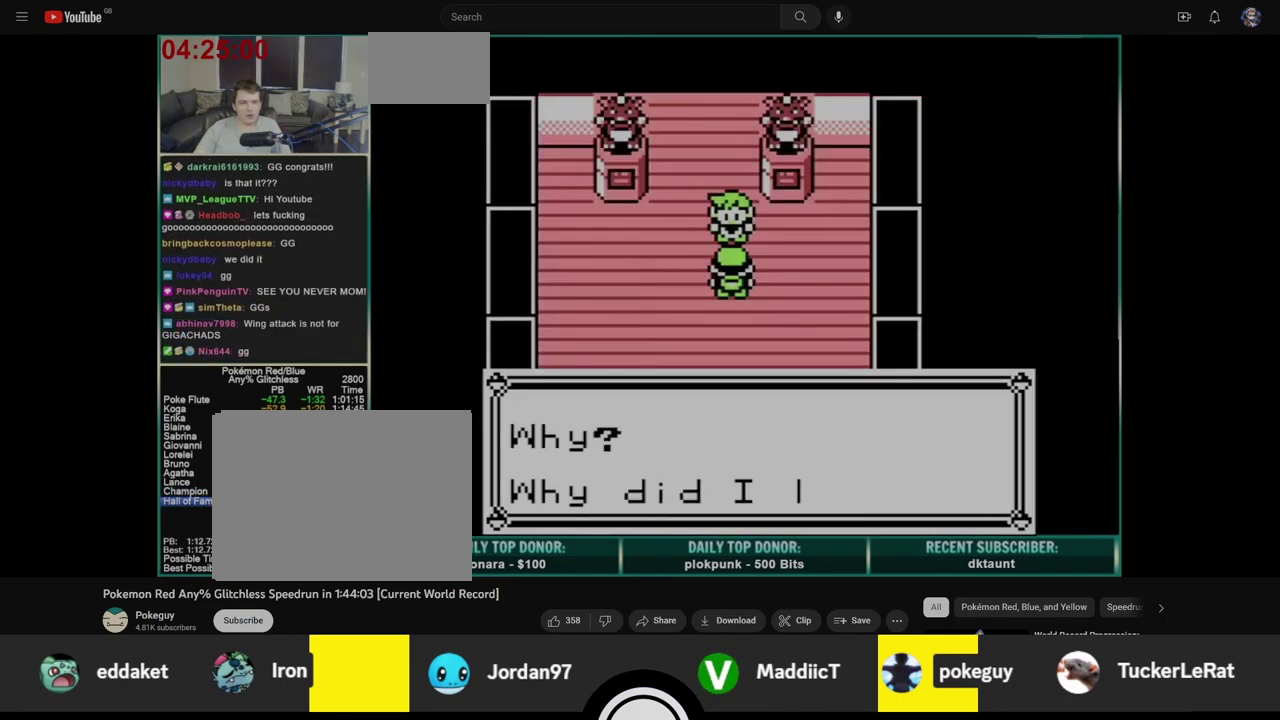
{"buttons": ["A"], "events": [[50, "B", "down"], [83, "A", "up"], [133, "B", "up"], [150, "A", "down"], [200, "B", "down"], [217, "A", "up"], [283, "B", "up"], [300, "A", "down"], [350, "B", "down"], [367, "A", "up"], [450, "A", "down"], [450, "B", "up"]]}
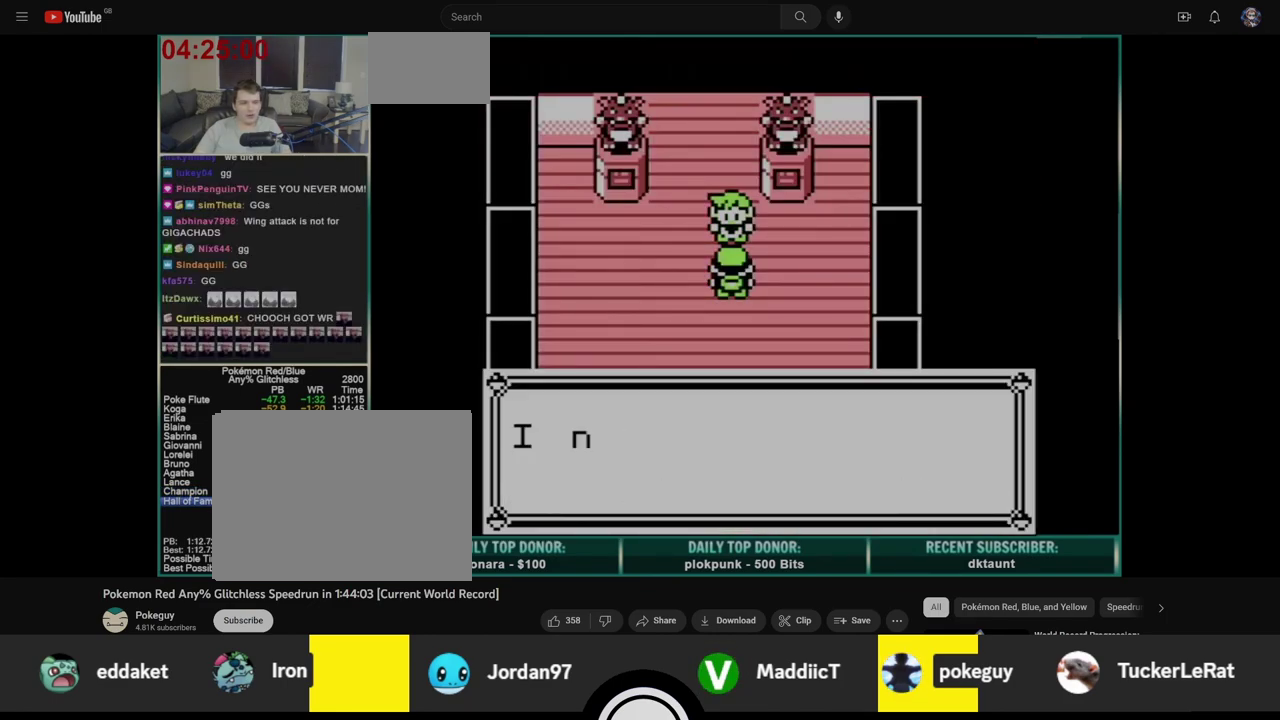
{"buttons": ["B"], "events": [[17, "B", "down"], [33, "A", "up"], [100, "A", "down"], [100, "B", "up"], [167, "B", "down"], [183, "A", "up"], [250, "A", "down"], [250, "B", "up"], [317, "B", "down"], [333, "A", "up"], [400, "B", "up"], [417, "A", "down"], [467, "B", "down"], [500, "A", "up"]]}
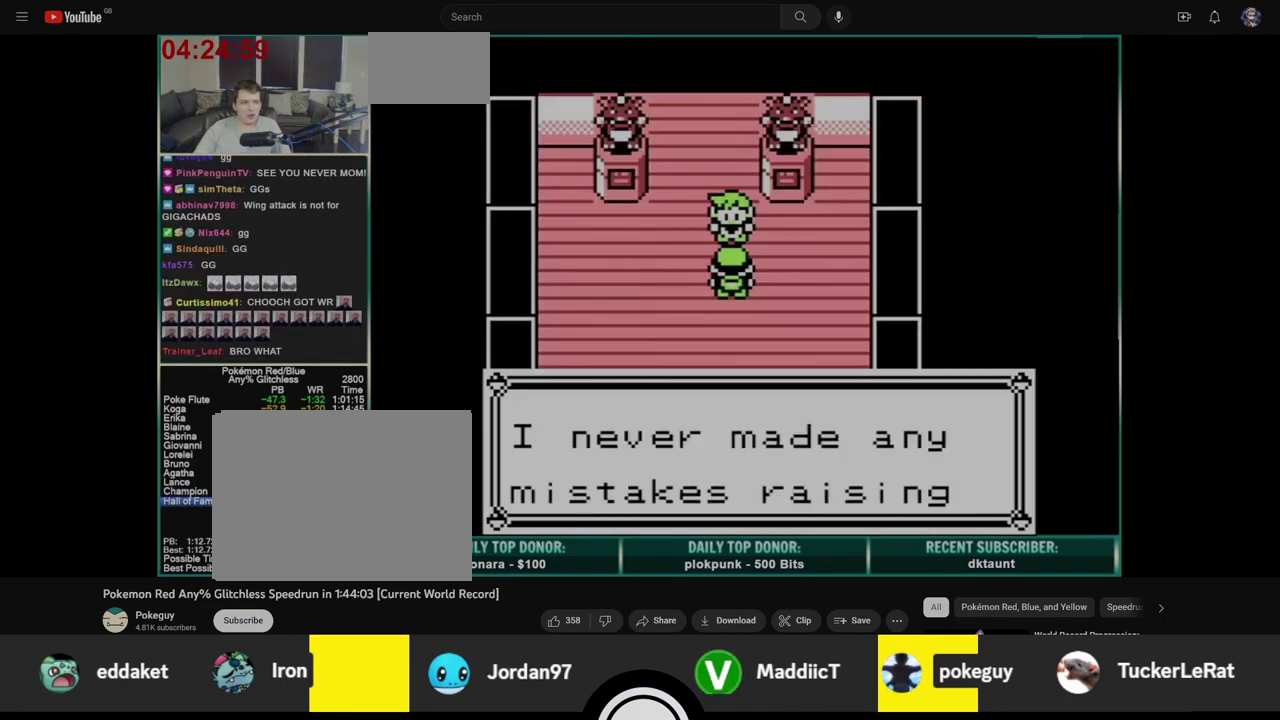
{"buttons": ["B"], "events": [[50, "B", "up"], [67, "A", "down"], [117, "B", "down"], [150, "A", "up"], [217, "A", "down"], [217, "B", "up"], [267, "B", "down"], [300, "A", "up"], [367, "B", "up"], [383, "A", "down"], [433, "B", "down"], [450, "A", "up"]]}
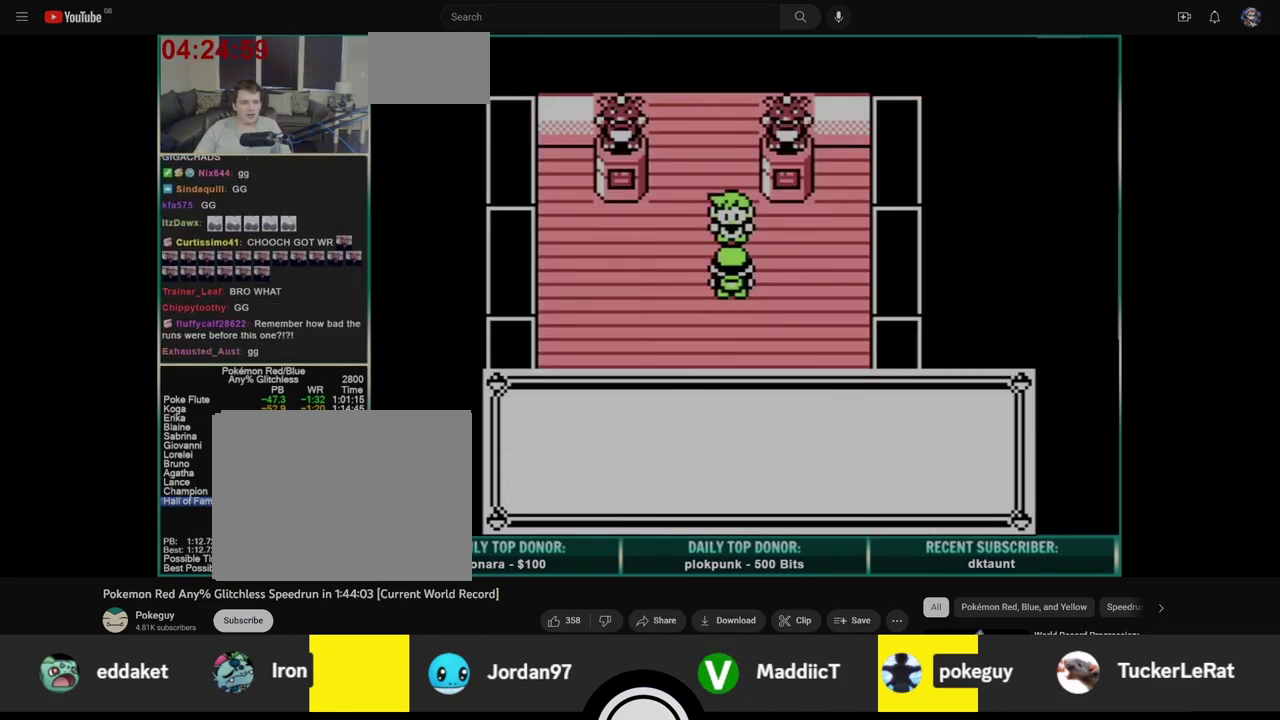
{"buttons": ["A"], "events": [[17, "B", "up"], [33, "A", "down"], [83, "B", "down"], [117, "A", "up"], [167, "B", "up"], [183, "A", "down"], [250, "B", "down"], [267, "A", "up"], [333, "A", "down"], [333, "B", "up"], [400, "B", "down"], [417, "A", "up"], [483, "A", "down"], [483, "B", "up"]]}
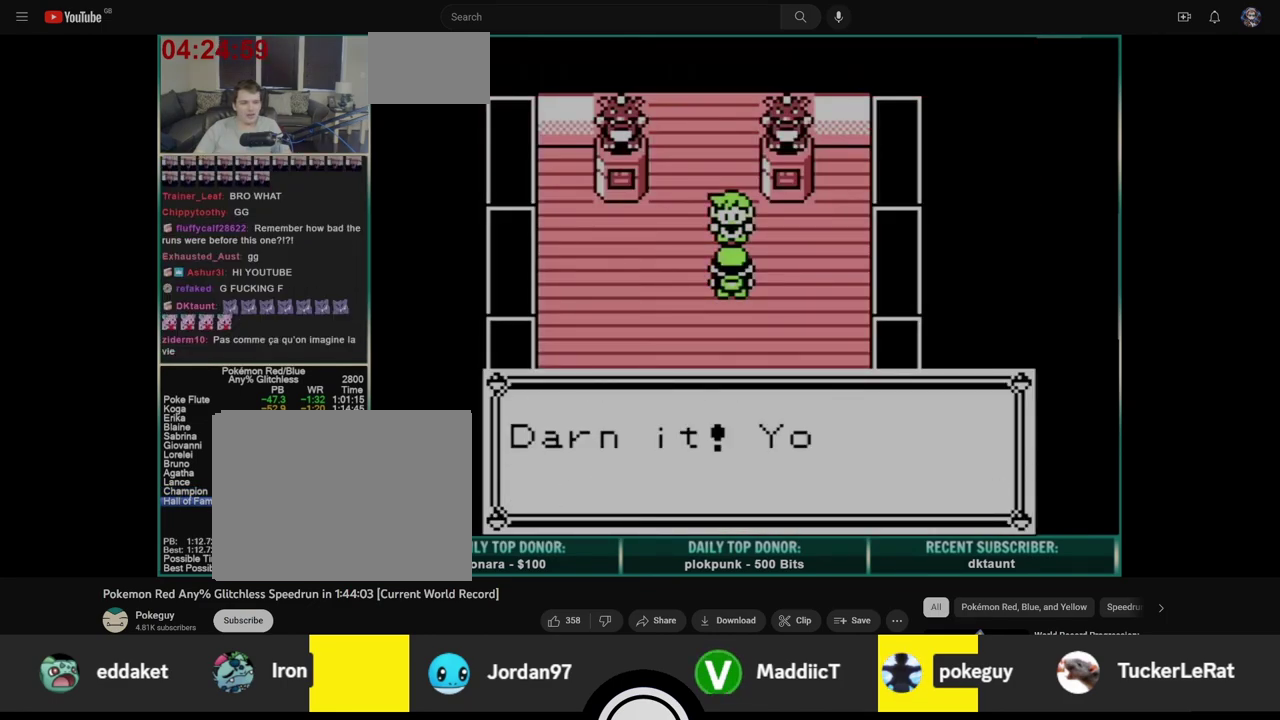
{"buttons": ["A"], "events": [[50, "B", "down"], [67, "A", "up"], [133, "A", "down"], [133, "B", "up"], [200, "B", "down"], [217, "A", "up"], [283, "A", "down"], [283, "B", "up"], [367, "A", "up"], [367, "B", "down"], [450, "A", "down"], [450, "B", "up"]]}
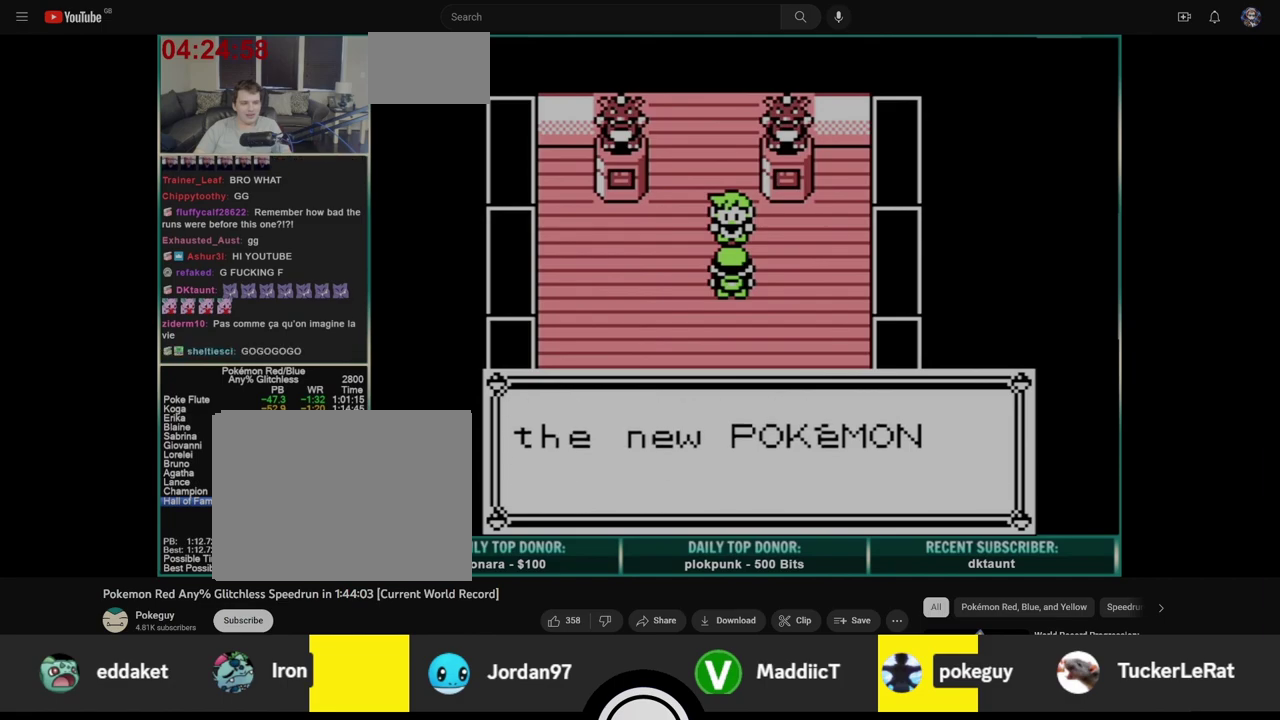
{"buttons": [], "events": [[17, "B", "down"], [33, "A", "up"], [100, "A", "down"], [100, "B", "up"], [167, "B", "down"], [183, "A", "up"], [250, "A", "down"], [250, "B", "up"], [317, "A", "up"], [317, "B", "down"], [383, "A", "down"], [383, "B", "up"], [450, "A", "up"]]}
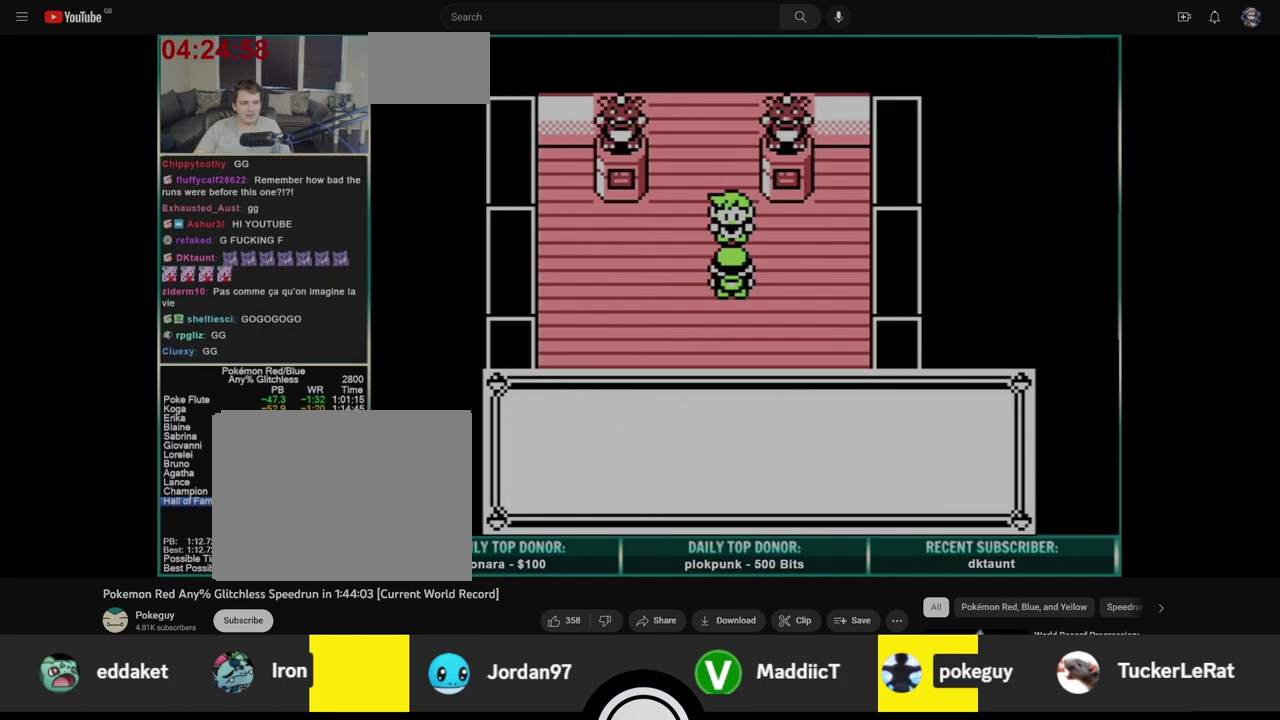
{"buttons": [], "events": []}
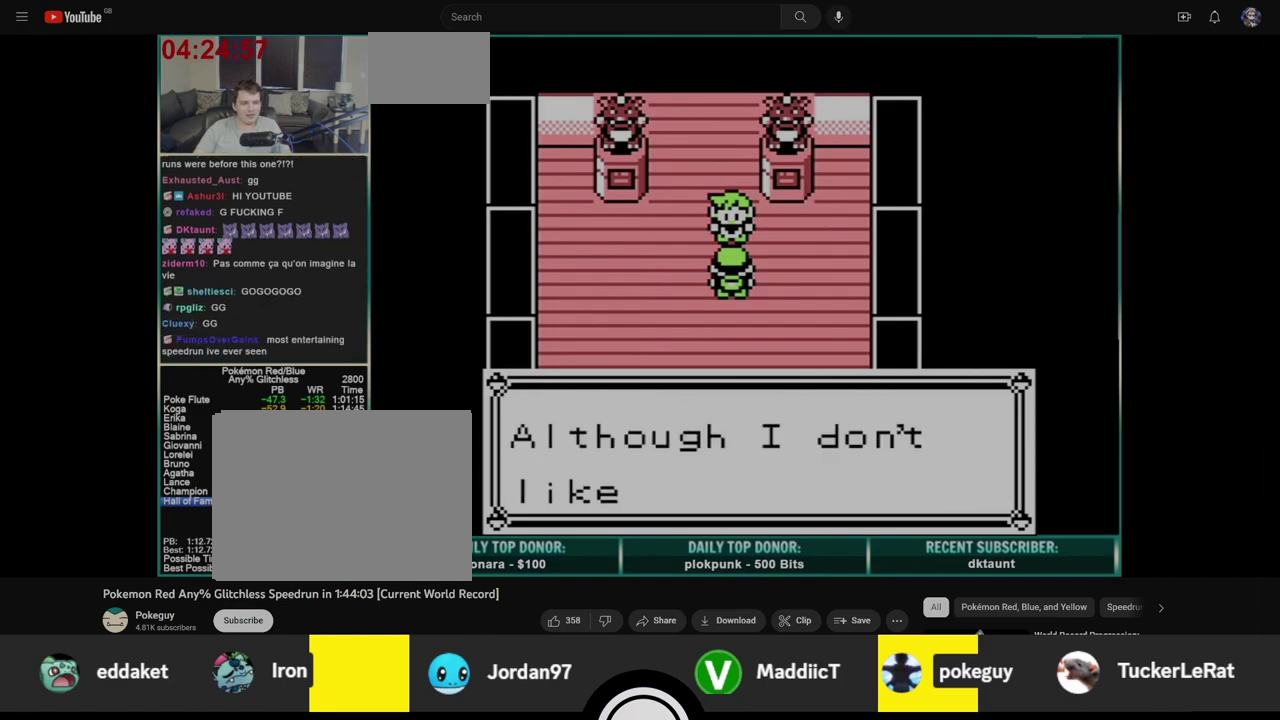
{"buttons": [], "events": [[183, "B", "down"], [267, "B", "up"], [350, "B", "down"], [400, "B", "up"]]}
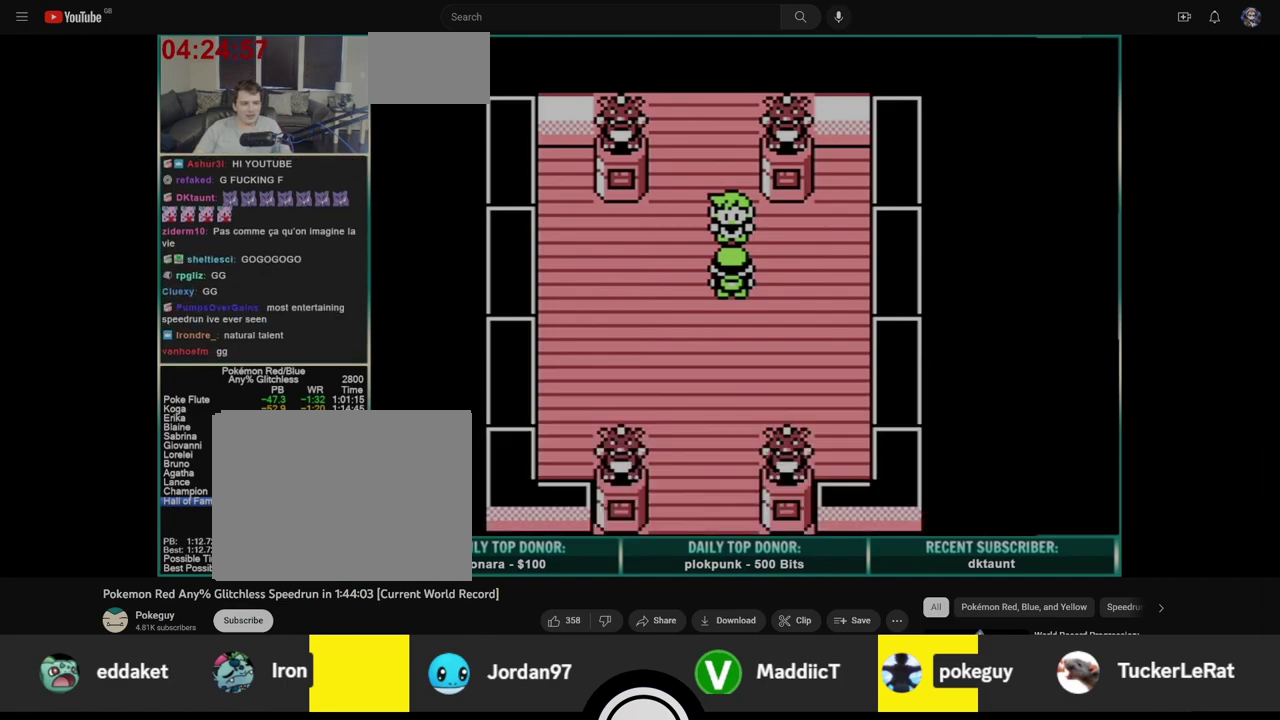
{"buttons": [], "events": []}
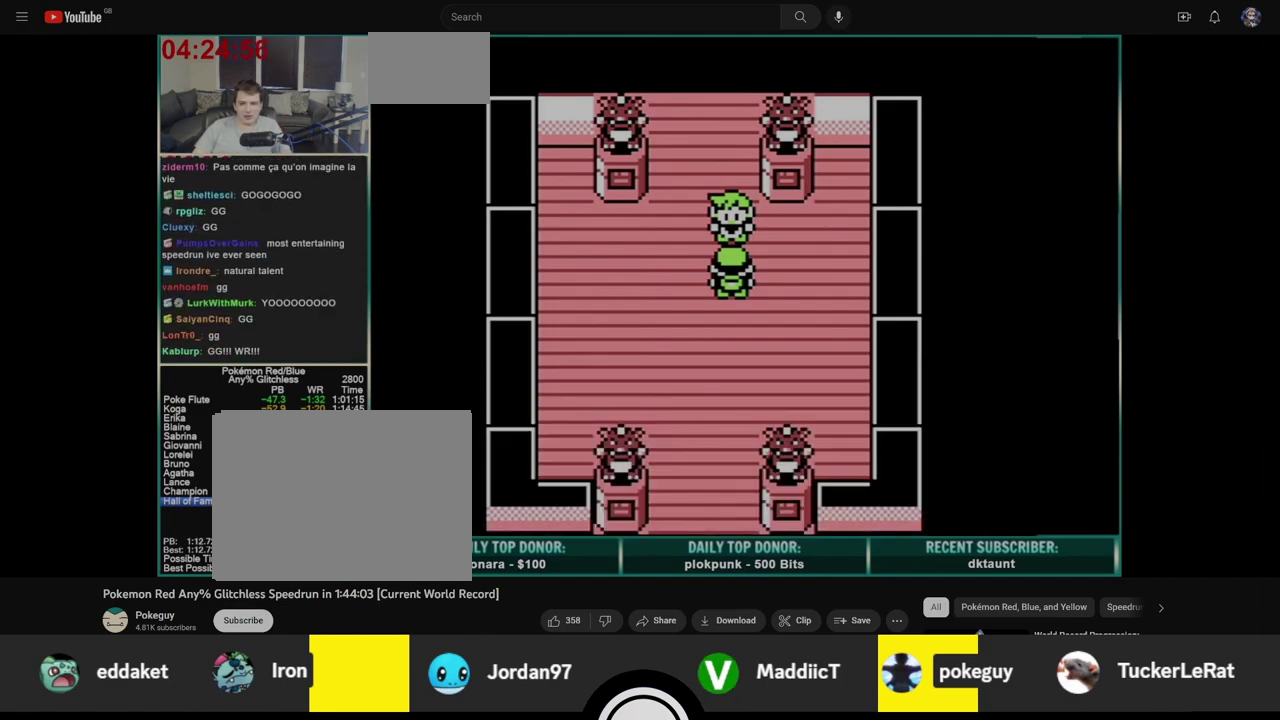
{"buttons": [], "events": []}
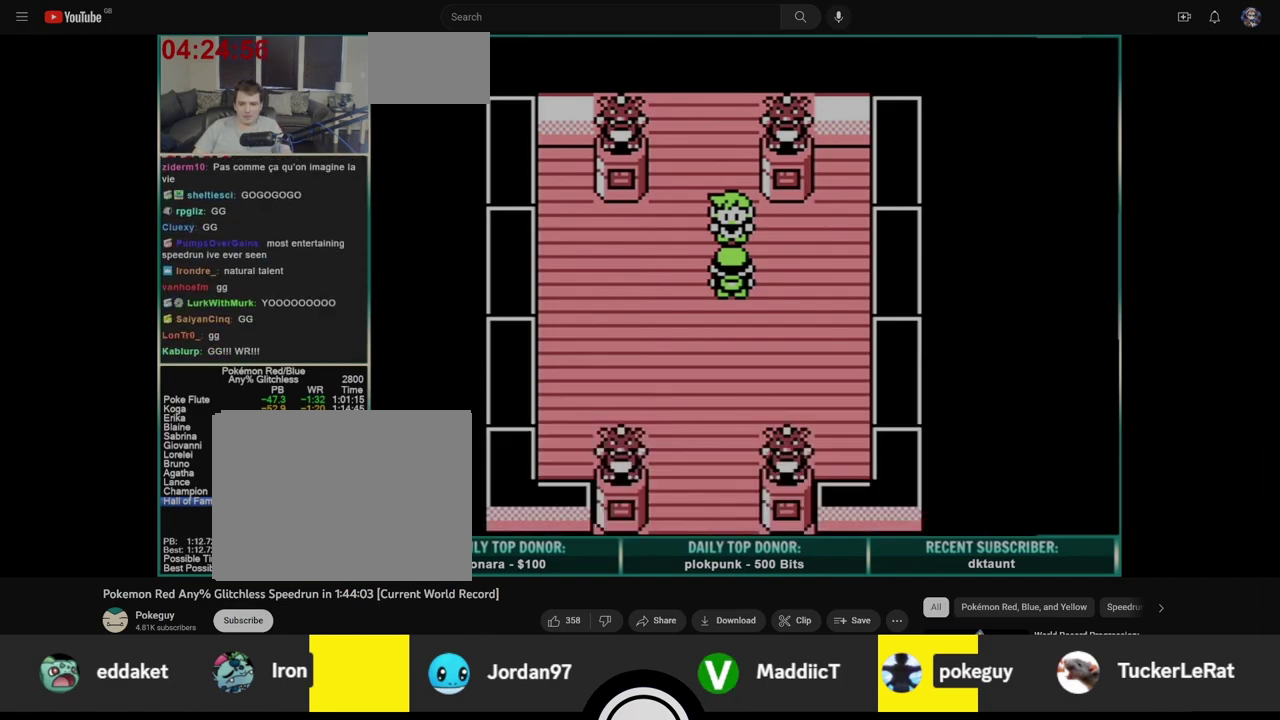
{"buttons": [], "events": []}
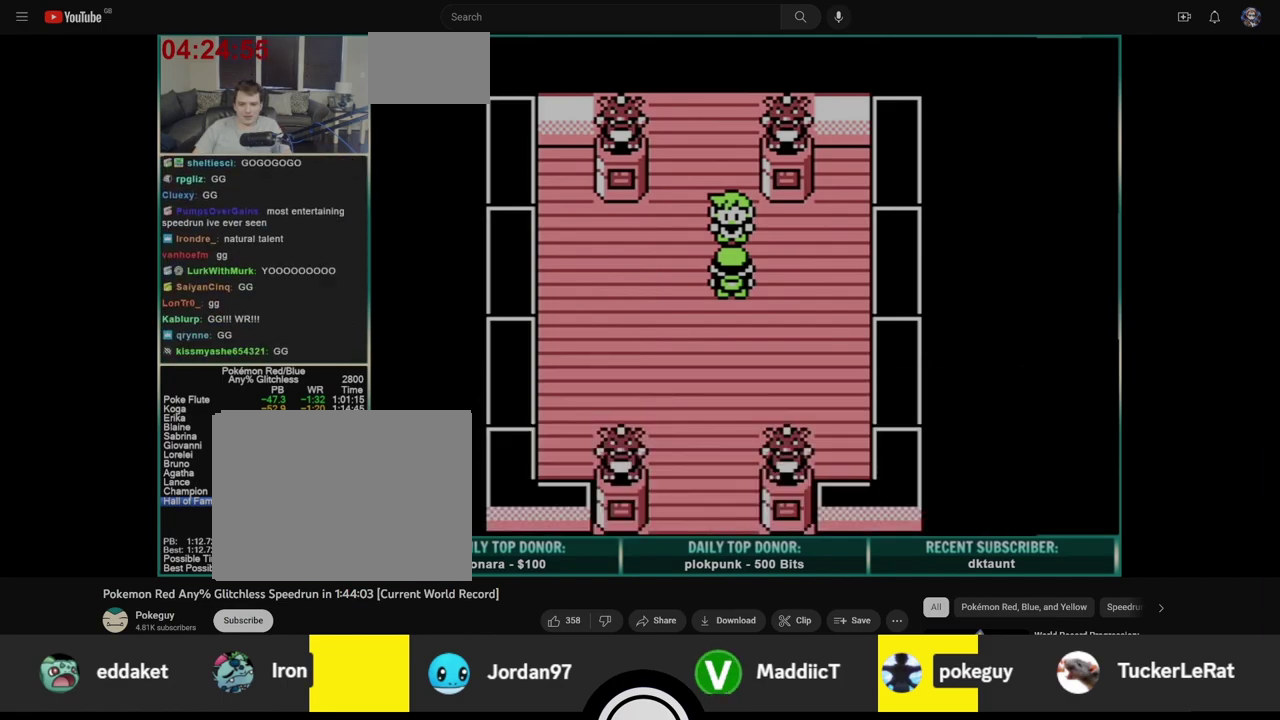
{"buttons": ["B"], "events": [[483, "B", "down"]]}
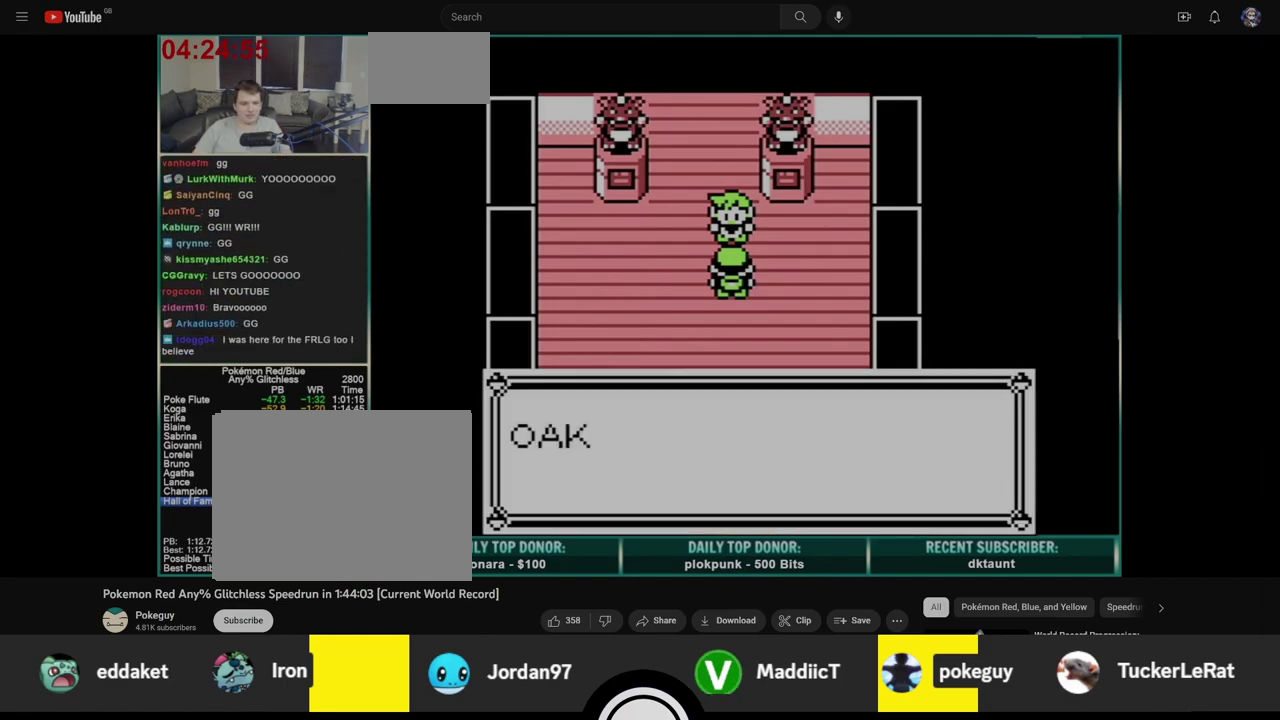
{"buttons": ["B"], "events": [[33, "B", "up"], [100, "B", "down"], [150, "B", "up"], [217, "B", "down"], [267, "B", "up"], [333, "B", "down"], [400, "B", "up"], [450, "B", "down"]]}
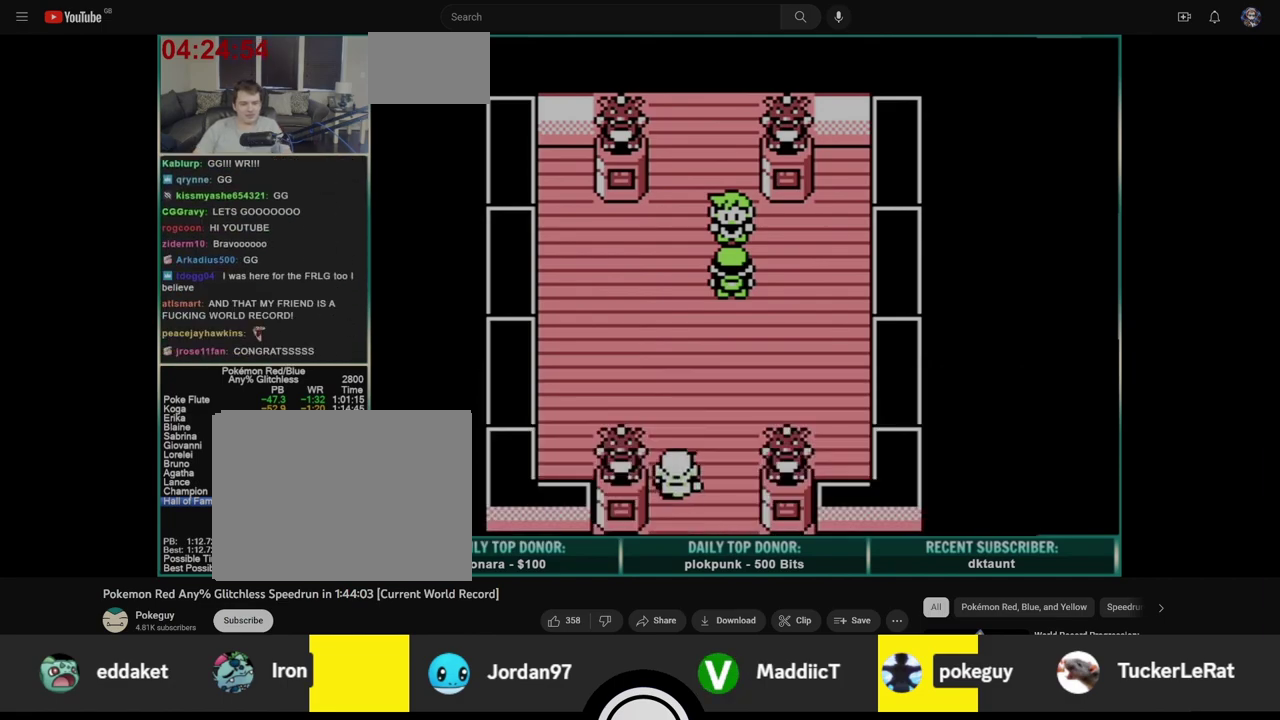
{"buttons": [], "events": [[17, "B", "up"]]}
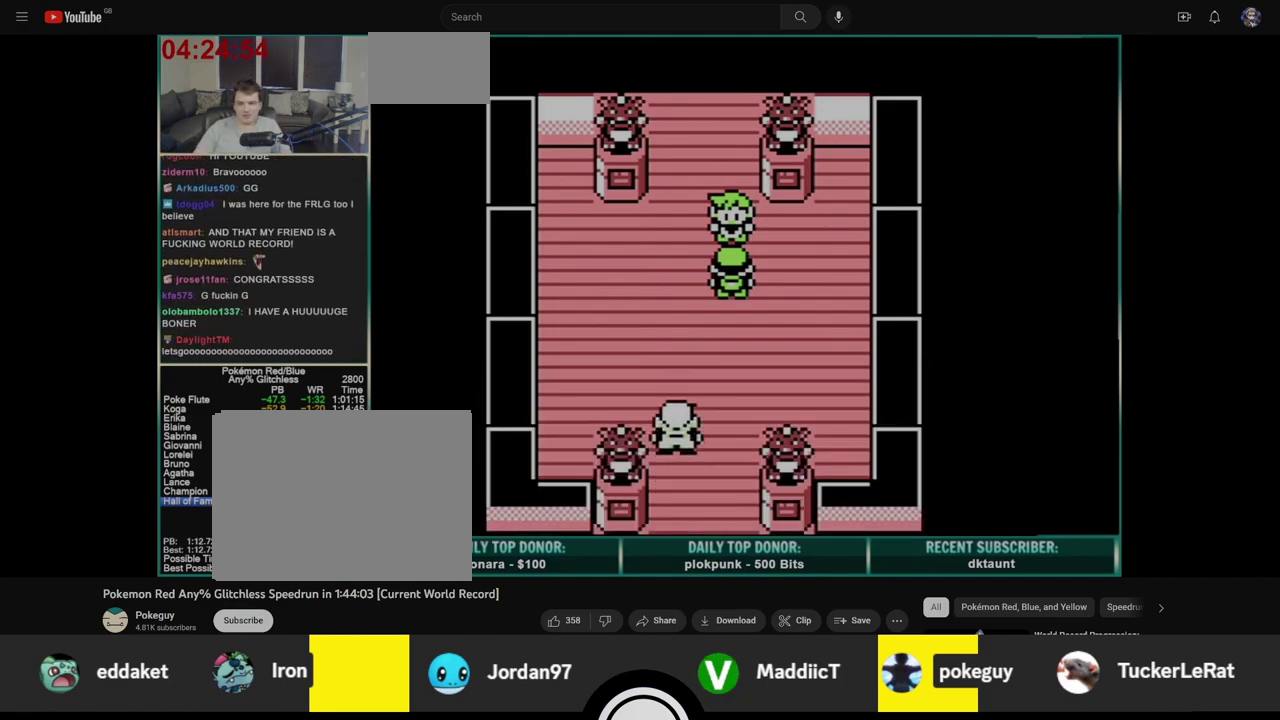
{"buttons": [], "events": []}
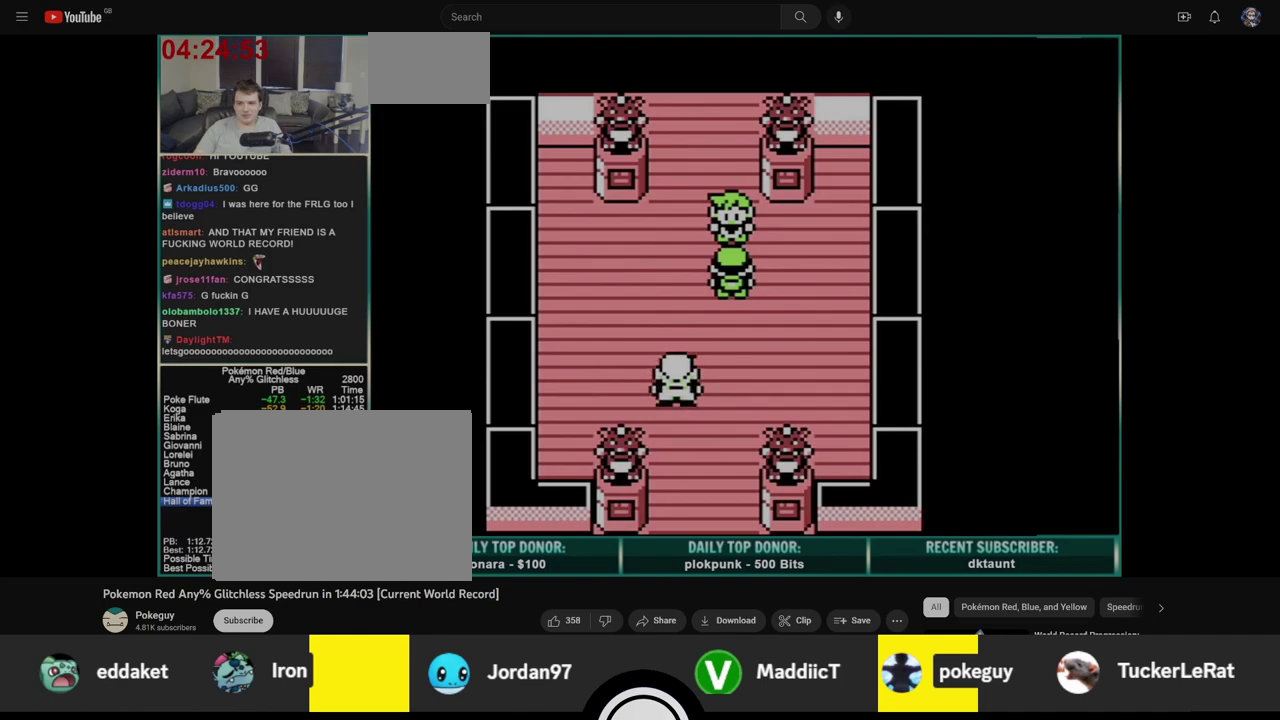
{"buttons": [], "events": []}